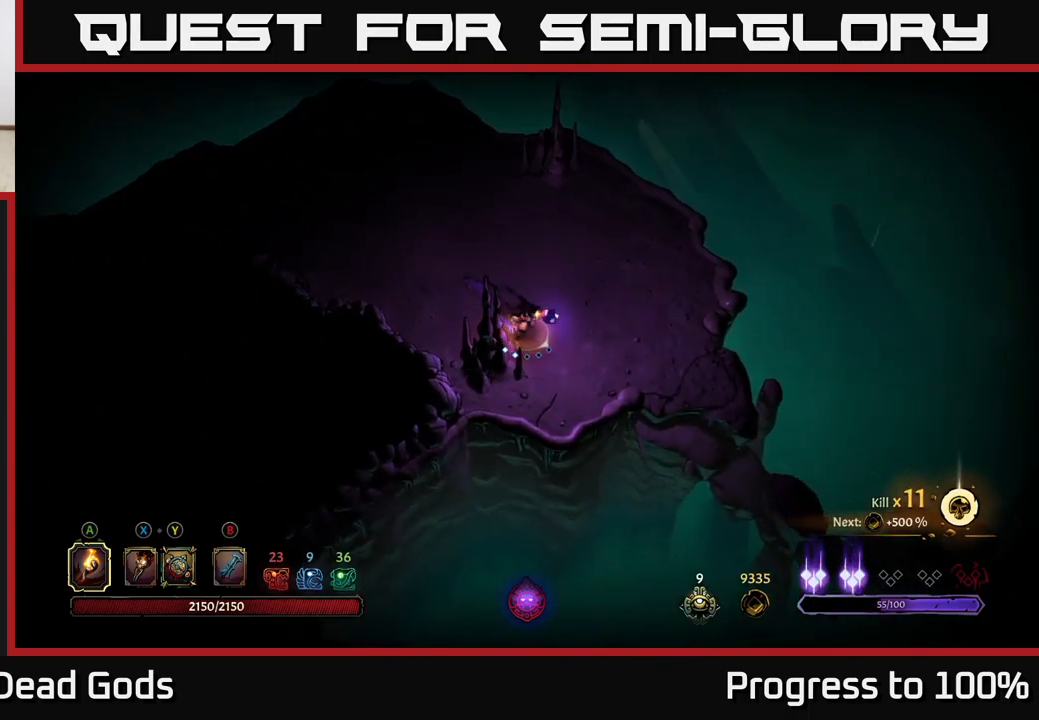
Gameplay with a controller (Xbox layout); each line is a JSON object with the inputs held at the frame after it. "events" lists button and stick changes between this image and that frame as [ms after this image, input, new state], when the widget could be followed in between.
{"buttons": [], "left_stick": "down-right", "right_stick": "center", "events": [[50, "left_stick", "right"], [333, "left_stick", "down-right"]]}
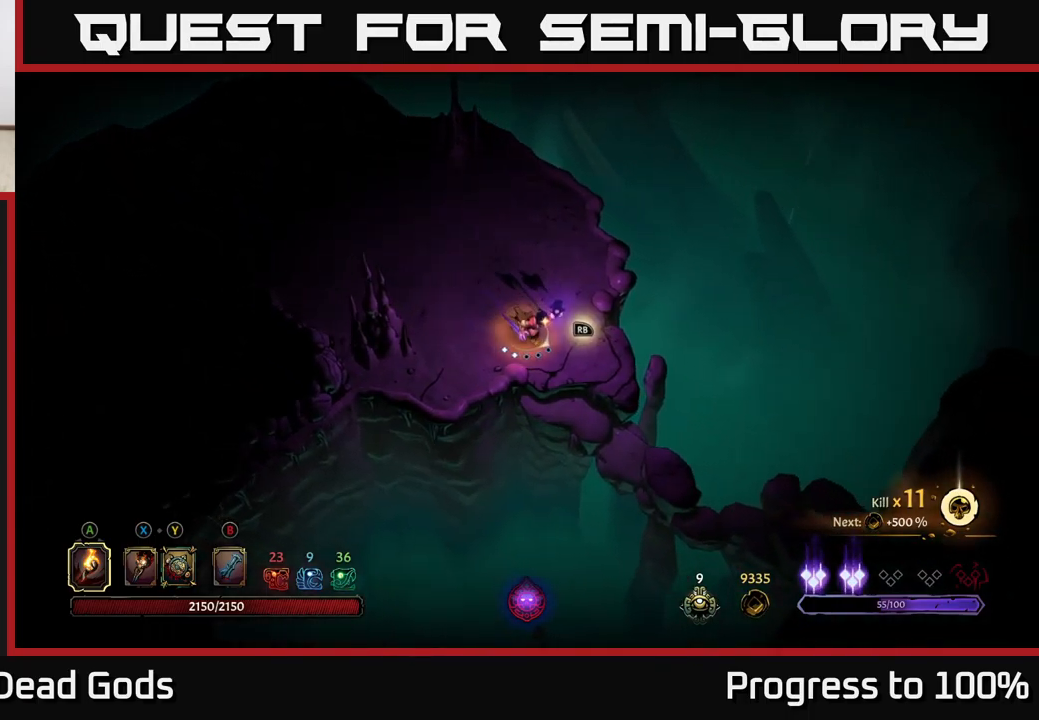
{"buttons": [], "left_stick": "center", "right_stick": "center", "events": [[50, "R1", "down"], [133, "R1", "up"], [217, "R1", "down"], [283, "R1", "up"], [367, "left_stick", "center"]]}
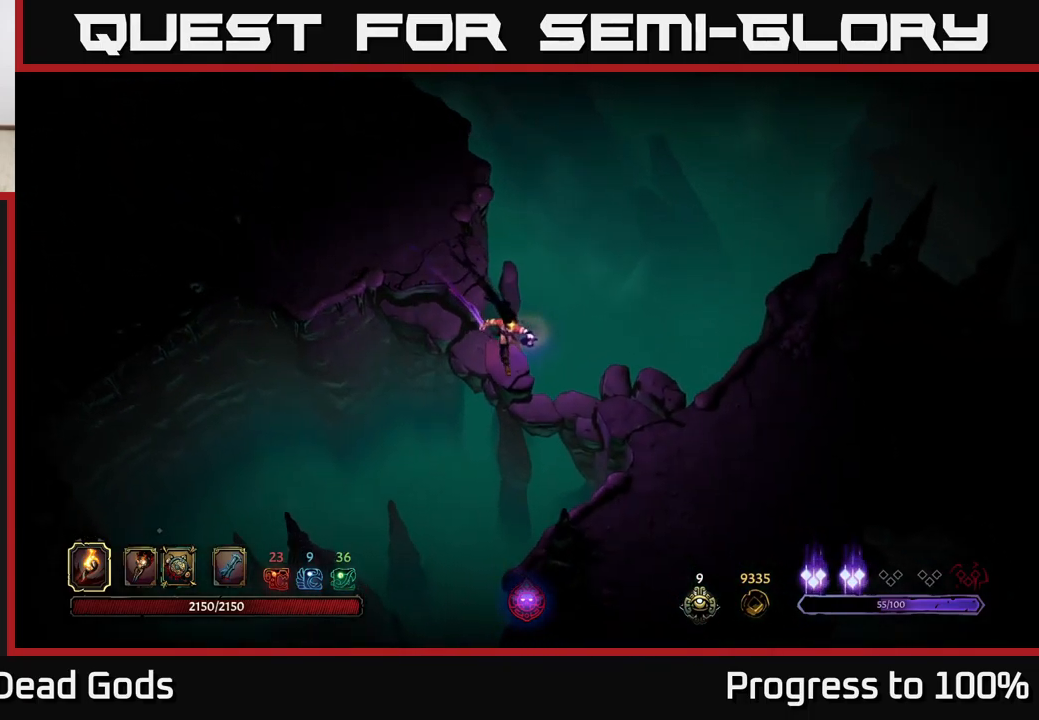
{"buttons": [], "left_stick": "center", "right_stick": "center", "events": []}
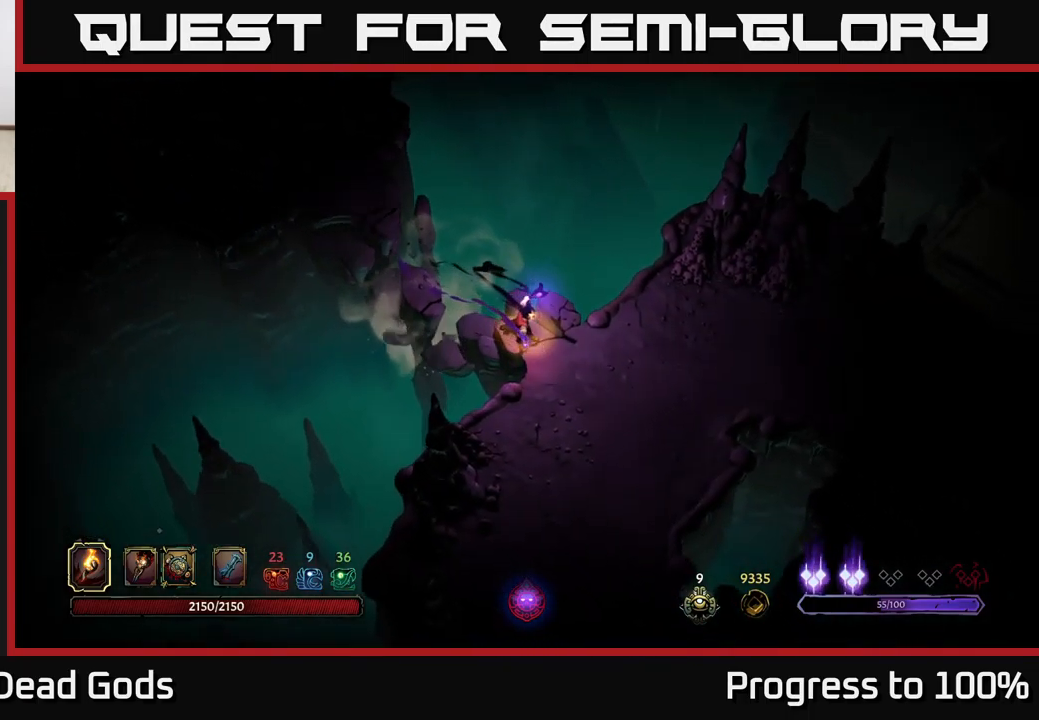
{"buttons": [], "left_stick": "down", "right_stick": "center", "events": [[117, "left_stick", "down"]]}
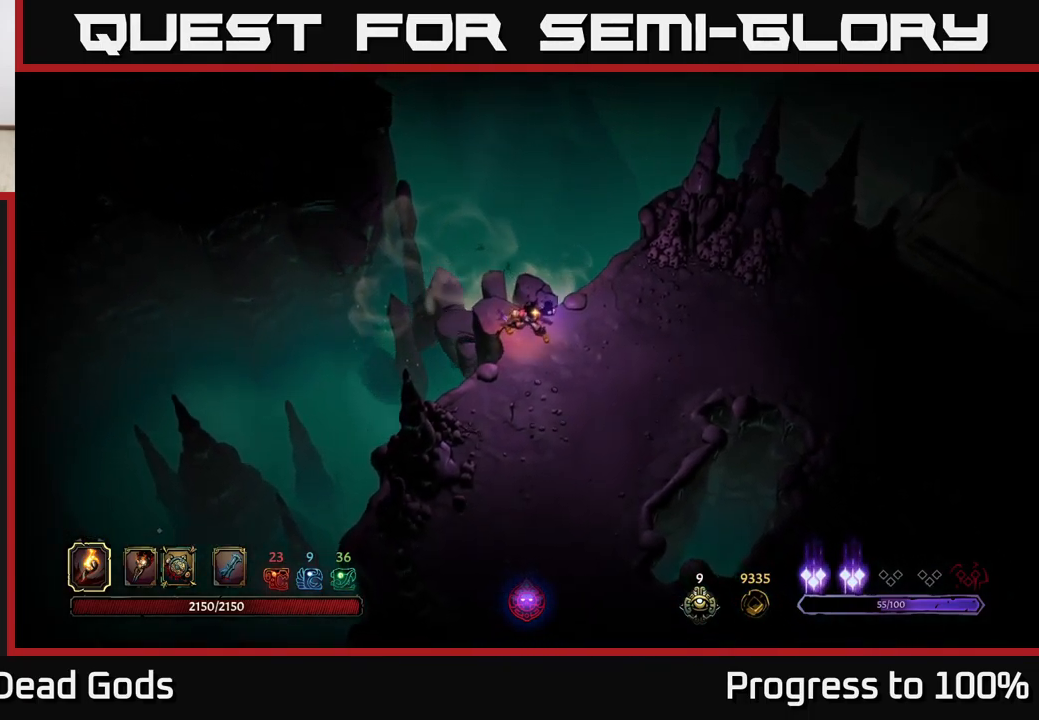
{"buttons": [], "left_stick": "down", "right_stick": "center", "events": []}
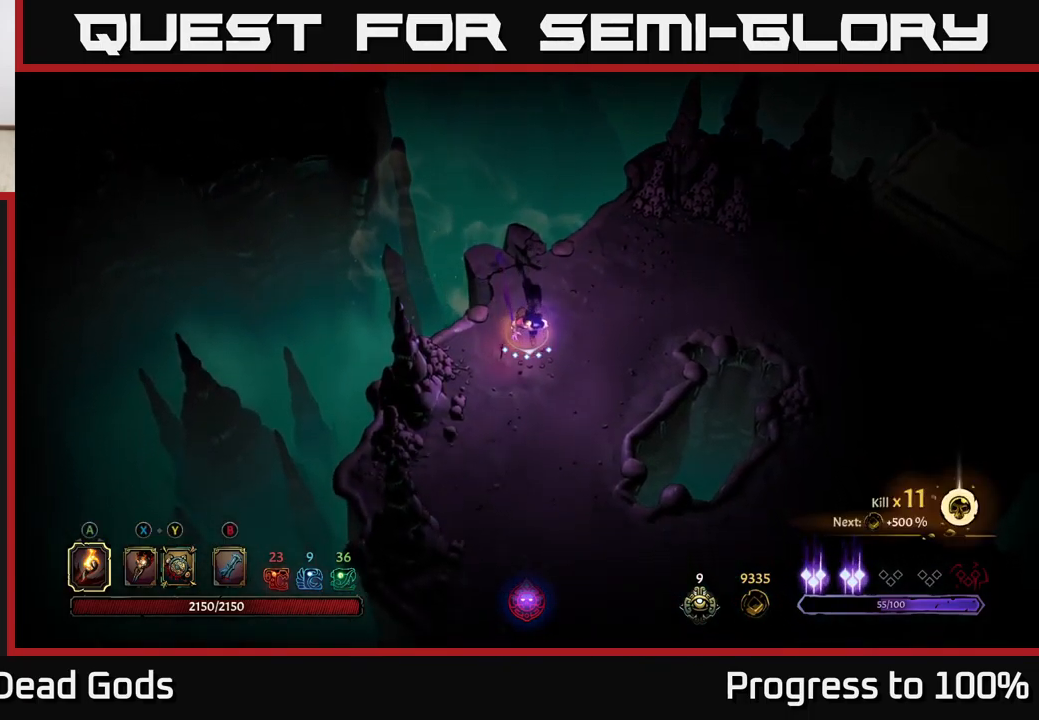
{"buttons": [], "left_stick": "down-right", "right_stick": "center", "events": [[400, "left_stick", "down-right"]]}
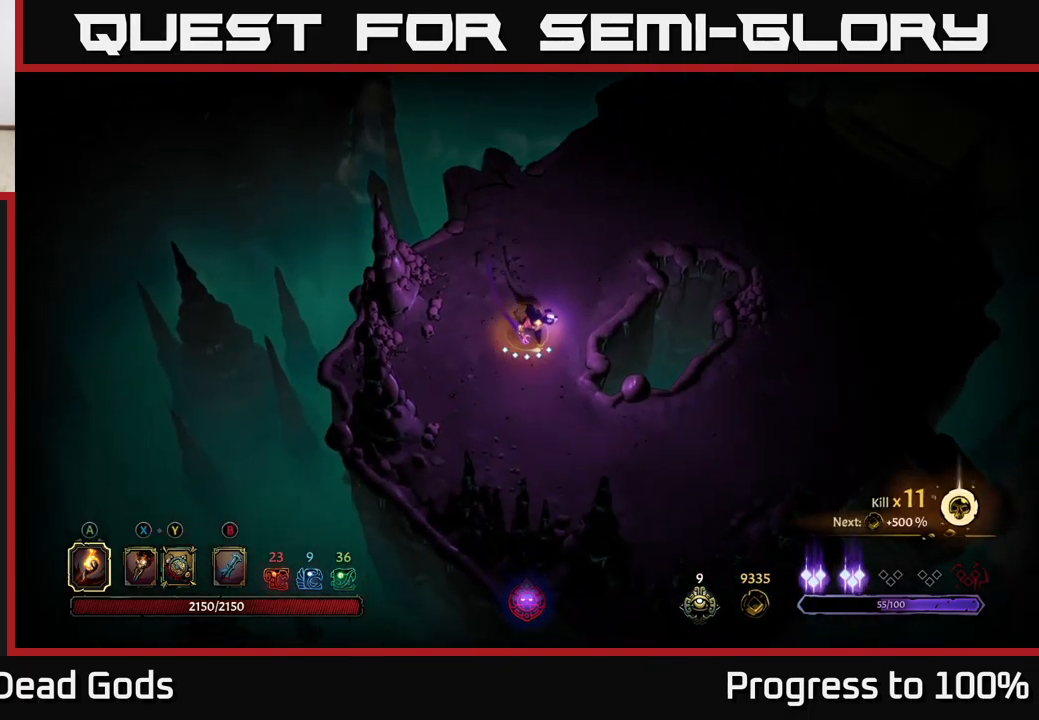
{"buttons": [], "left_stick": "up-right", "right_stick": "center", "events": [[267, "left_stick", "up-right"]]}
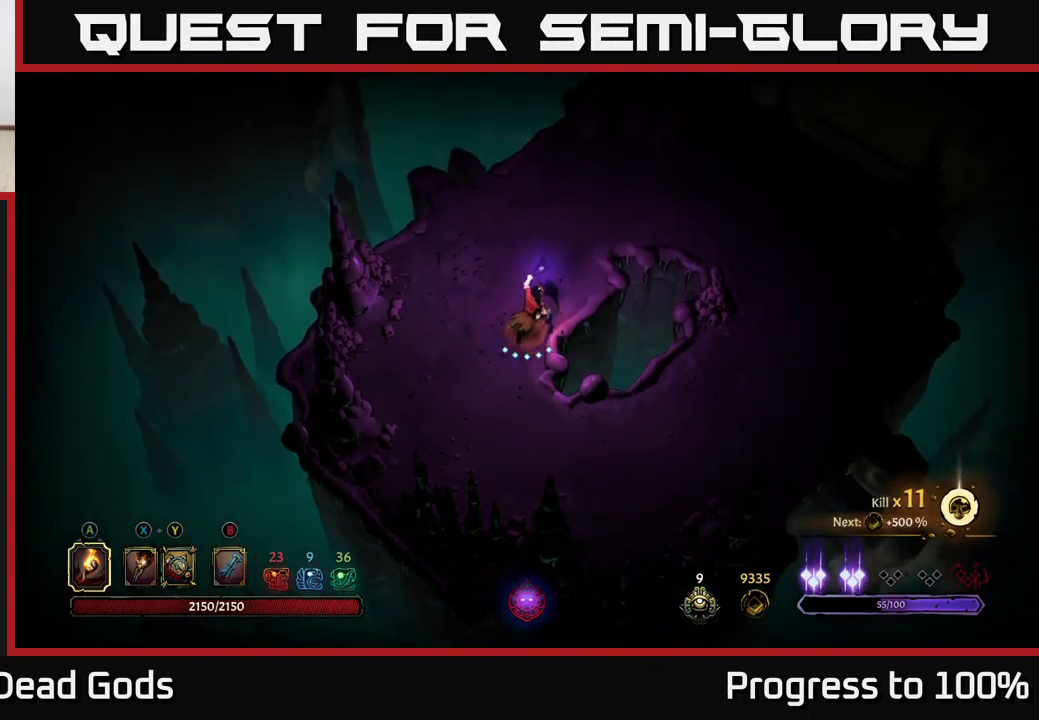
{"buttons": ["R2"], "left_stick": "up-right", "right_stick": "center", "events": [[283, "R2", "down"]]}
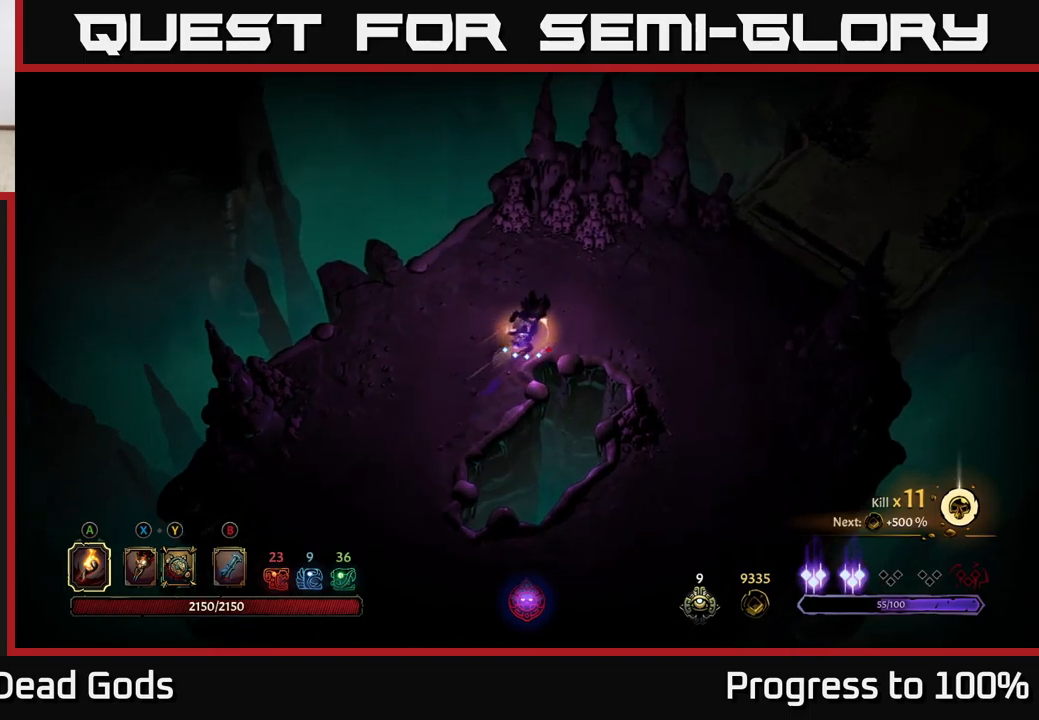
{"buttons": ["R2"], "left_stick": "up-right", "right_stick": "center", "events": [[17, "R2", "up"], [334, "R2", "down"]]}
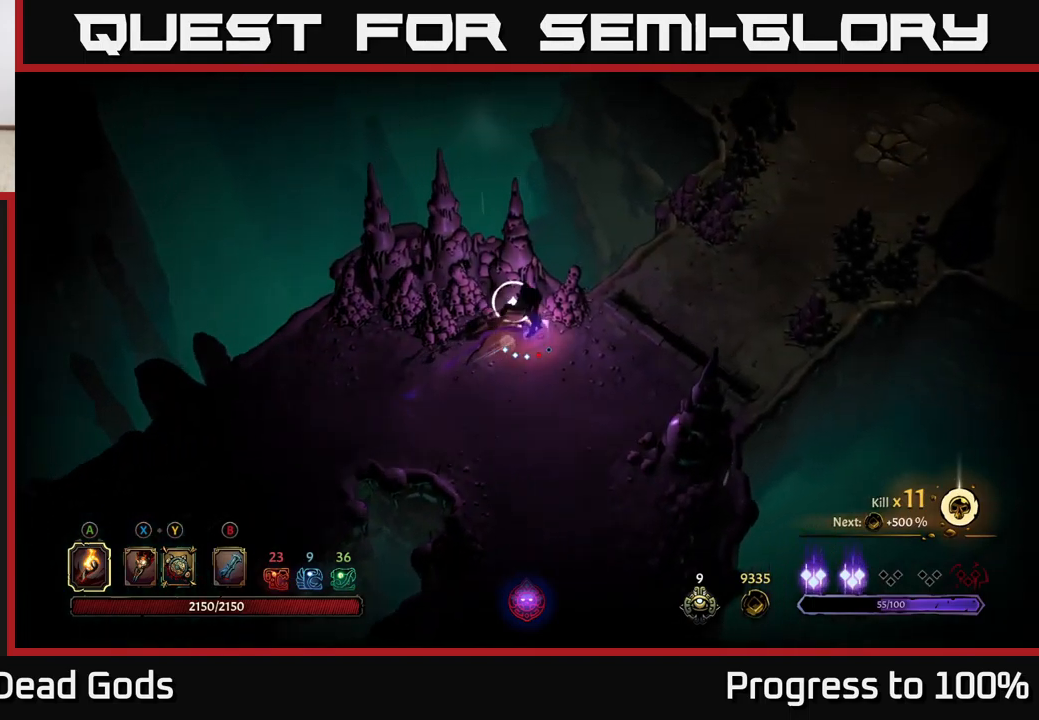
{"buttons": [], "left_stick": "up-right", "right_stick": "center", "events": [[50, "R2", "up"], [117, "left_stick", "right"], [500, "left_stick", "up-right"]]}
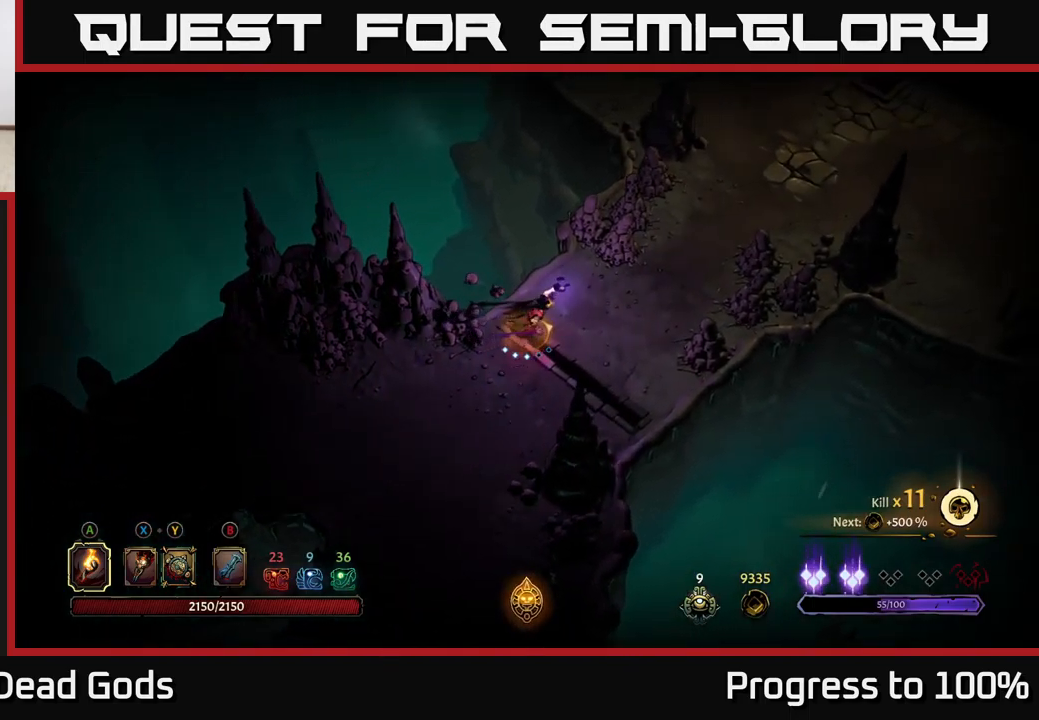
{"buttons": [], "left_stick": "up-right", "right_stick": "center", "events": []}
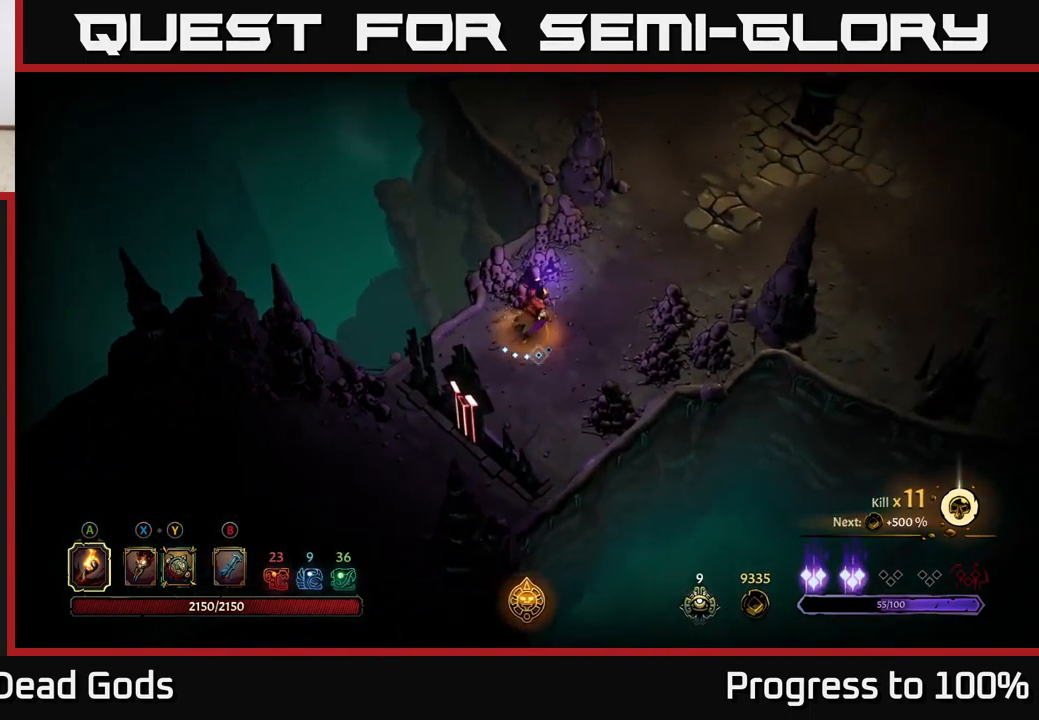
{"buttons": [], "left_stick": "up-right", "right_stick": "center", "events": []}
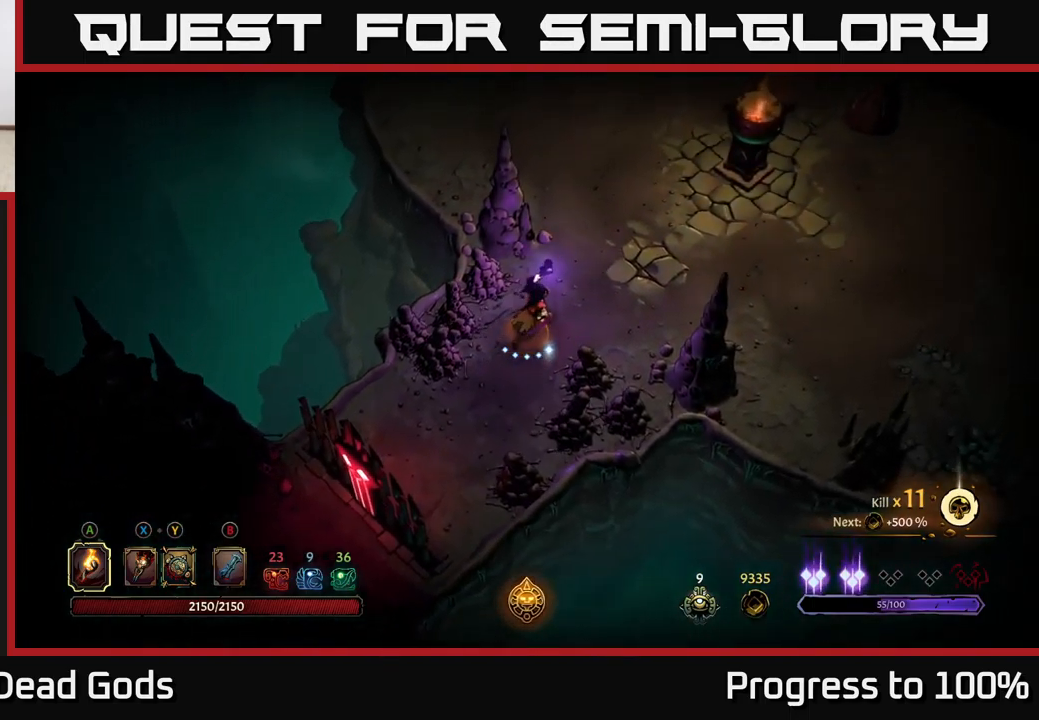
{"buttons": [], "left_stick": "right", "right_stick": "center", "events": [[234, "left_stick", "right"]]}
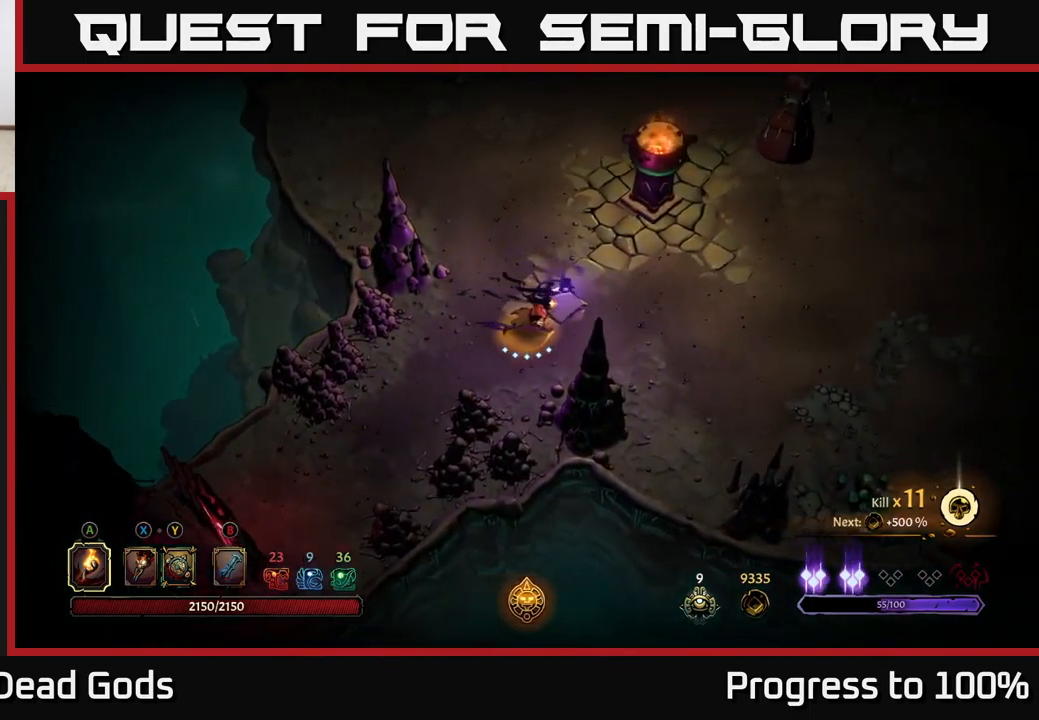
{"buttons": ["B"], "left_stick": "right", "right_stick": "center", "events": [[450, "B", "down"]]}
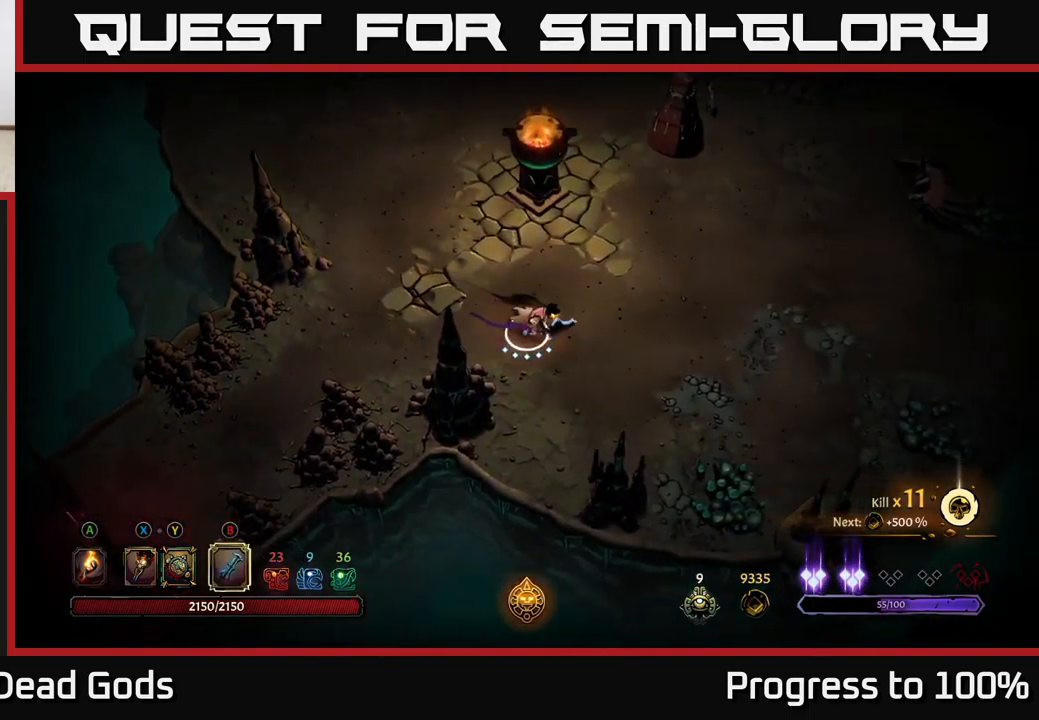
{"buttons": ["B"], "left_stick": "up-right", "right_stick": "center", "events": [[34, "B", "up"], [217, "left_stick", "up-right"], [267, "B", "down"]]}
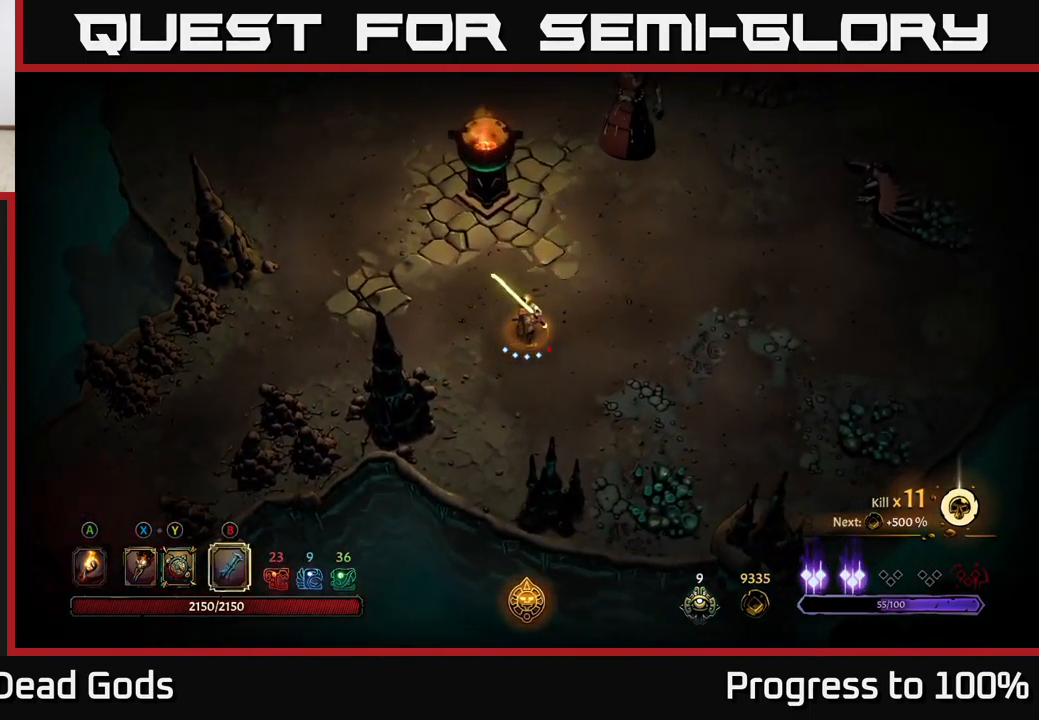
{"buttons": [], "left_stick": "up-right", "right_stick": "center", "events": [[250, "B", "up"]]}
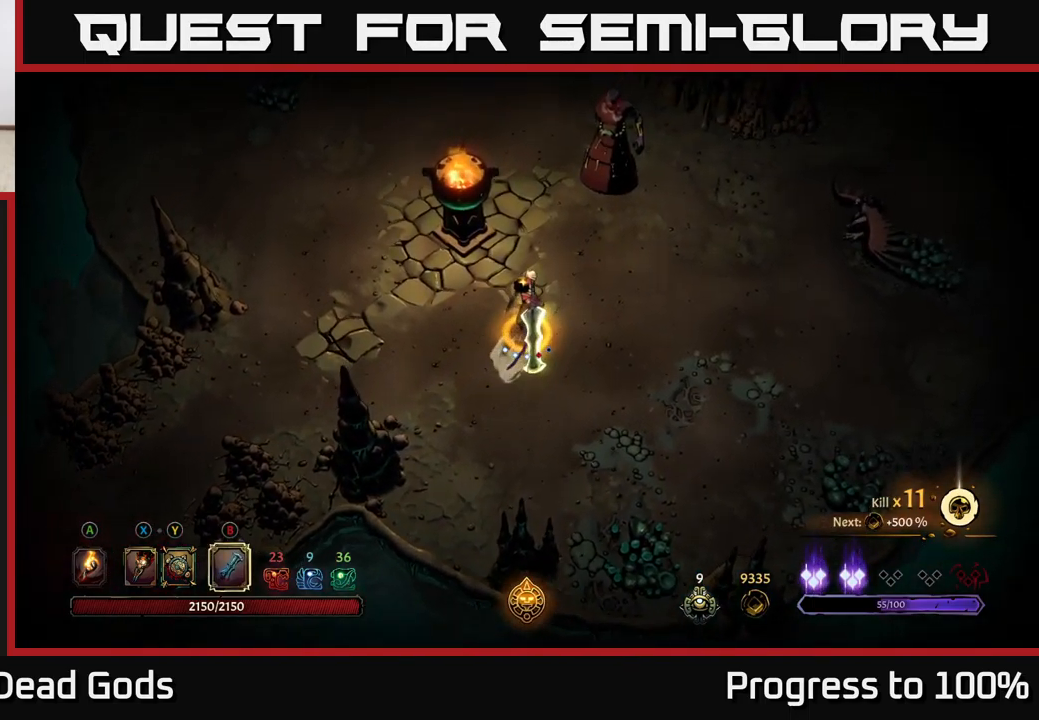
{"buttons": [], "left_stick": "up-right", "right_stick": "center", "events": []}
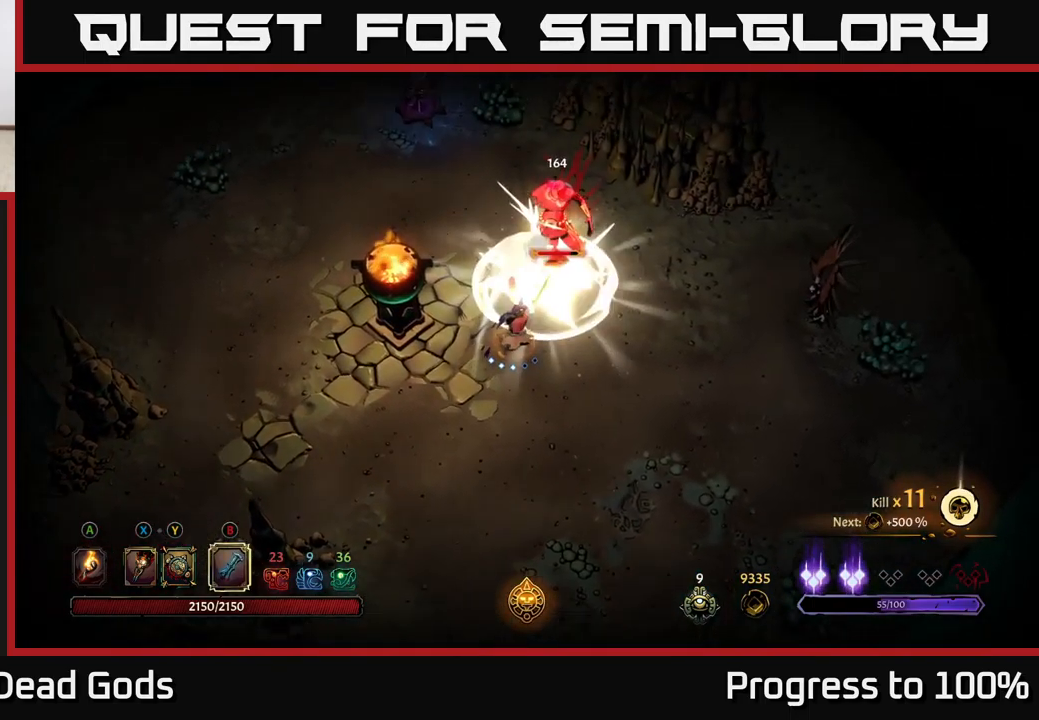
{"buttons": [], "left_stick": "up", "right_stick": "center", "events": [[17, "left_stick", "center"], [367, "left_stick", "up"]]}
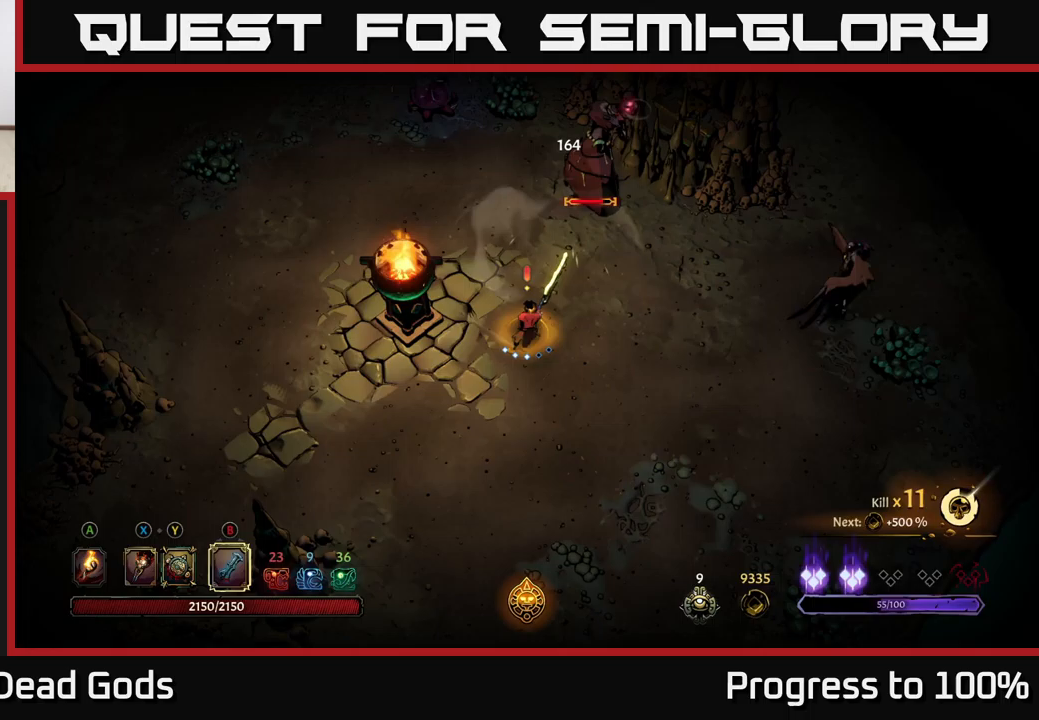
{"buttons": [], "left_stick": "up", "right_stick": "center", "events": [[83, "X", "down"], [200, "X", "up"]]}
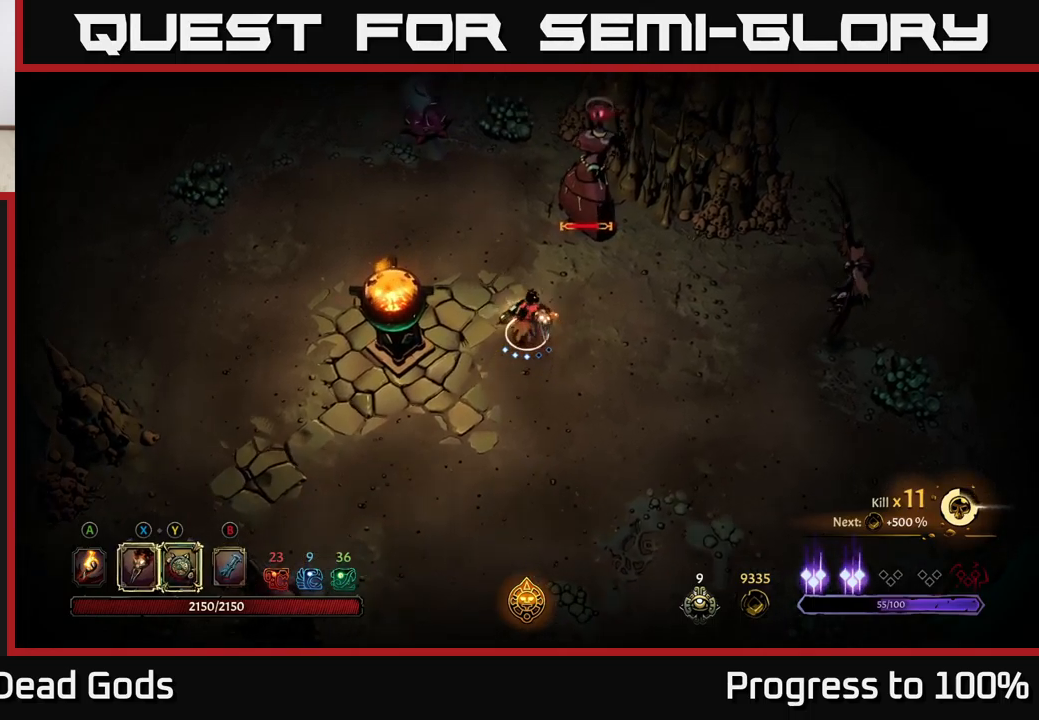
{"buttons": [], "left_stick": "up", "right_stick": "center", "events": [[117, "X", "down"], [183, "X", "up"], [350, "X", "down"], [450, "X", "up"]]}
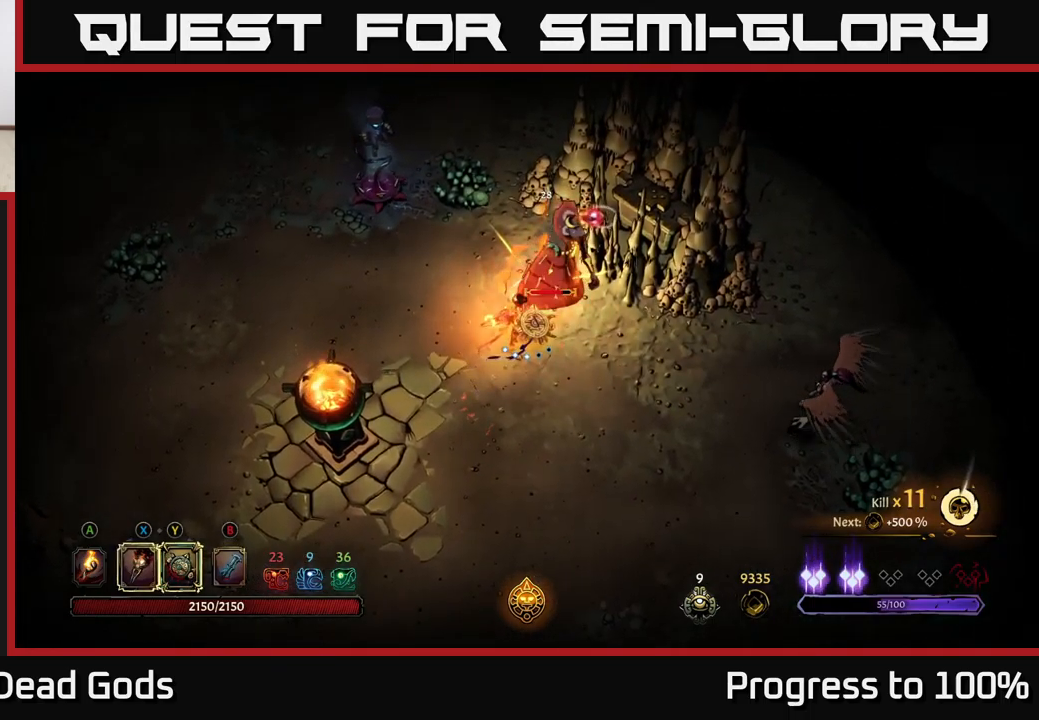
{"buttons": ["Y"], "left_stick": "center", "right_stick": "center", "events": [[17, "left_stick", "center"], [67, "X", "down"], [183, "X", "up"], [283, "X", "down"], [417, "X", "up"], [500, "Y", "down"]]}
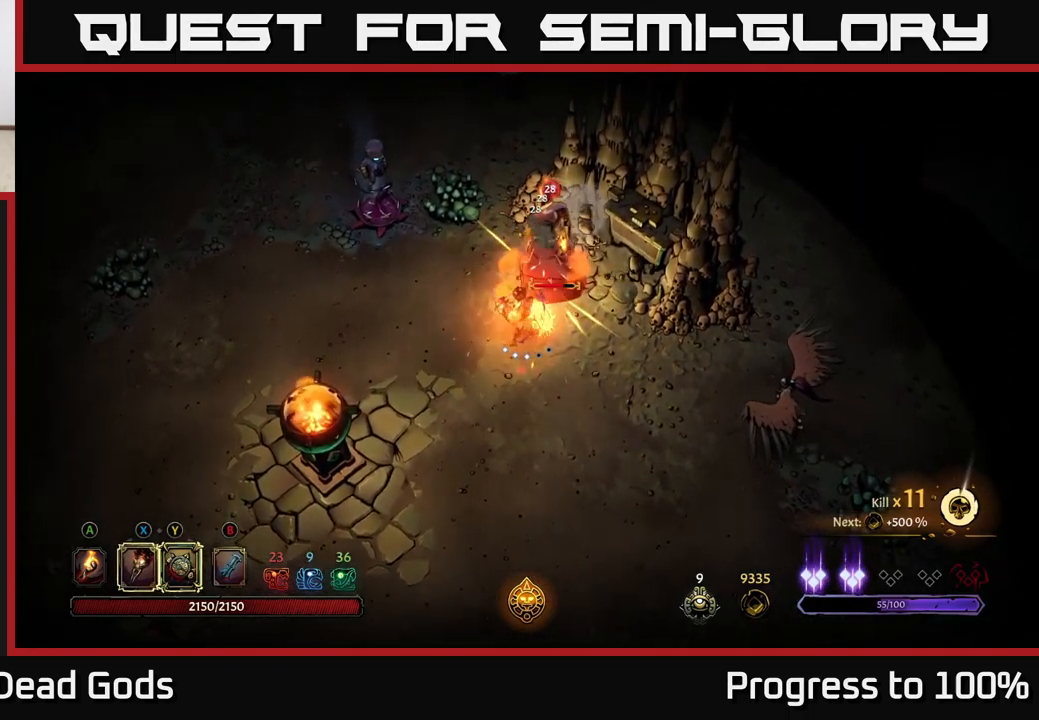
{"buttons": [], "left_stick": "center", "right_stick": "center", "events": [[117, "Y", "up"]]}
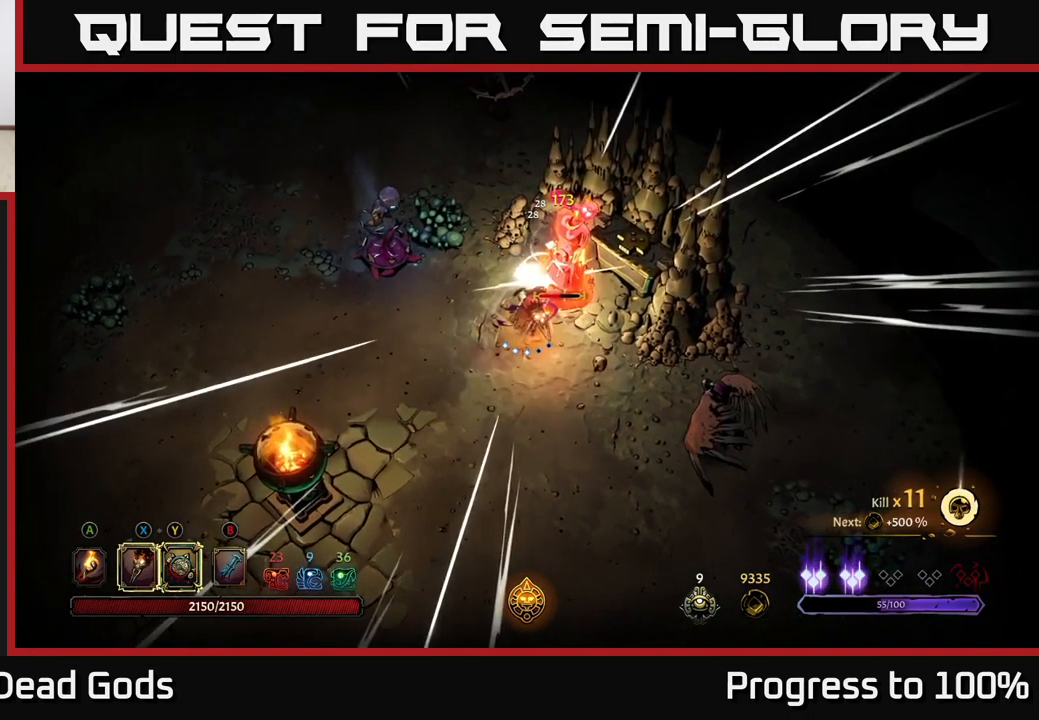
{"buttons": [], "left_stick": "down-left", "right_stick": "center", "events": [[17, "left_stick", "down"], [233, "left_stick", "down-left"]]}
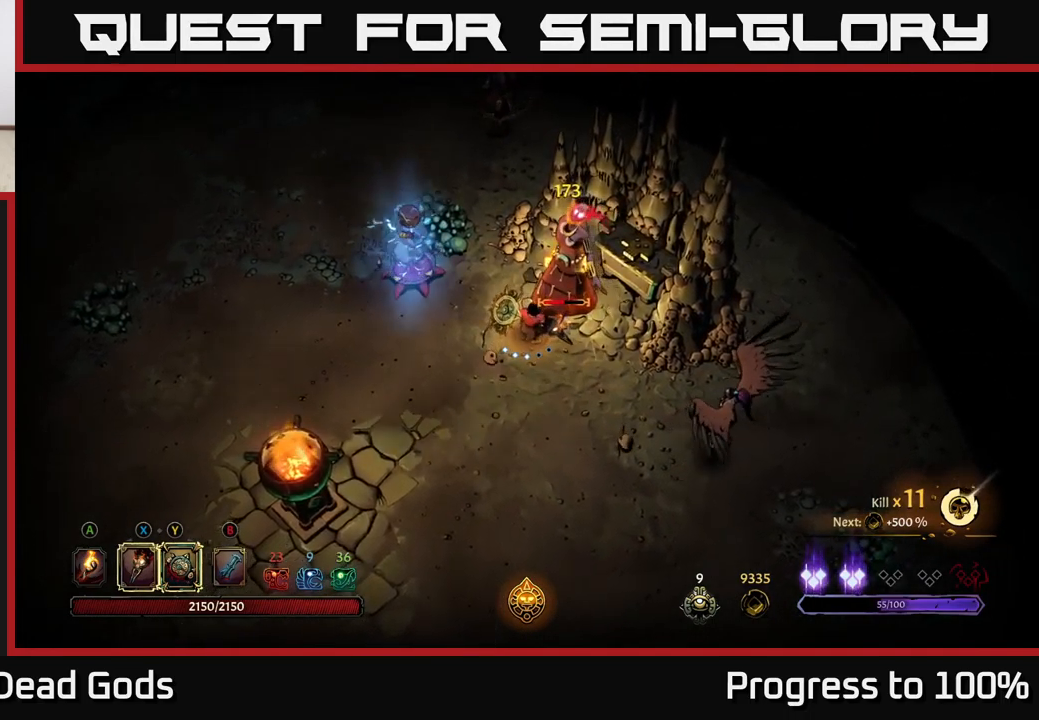
{"buttons": [], "left_stick": "down", "right_stick": "center", "events": [[200, "left_stick", "down"]]}
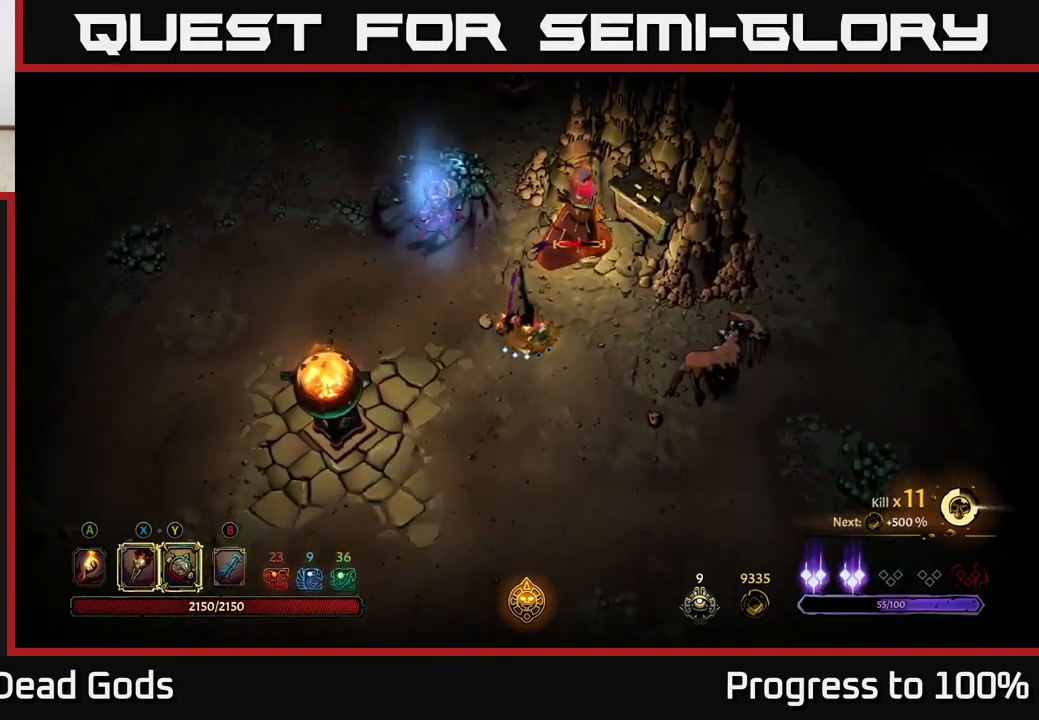
{"buttons": [], "left_stick": "down", "right_stick": "center", "events": []}
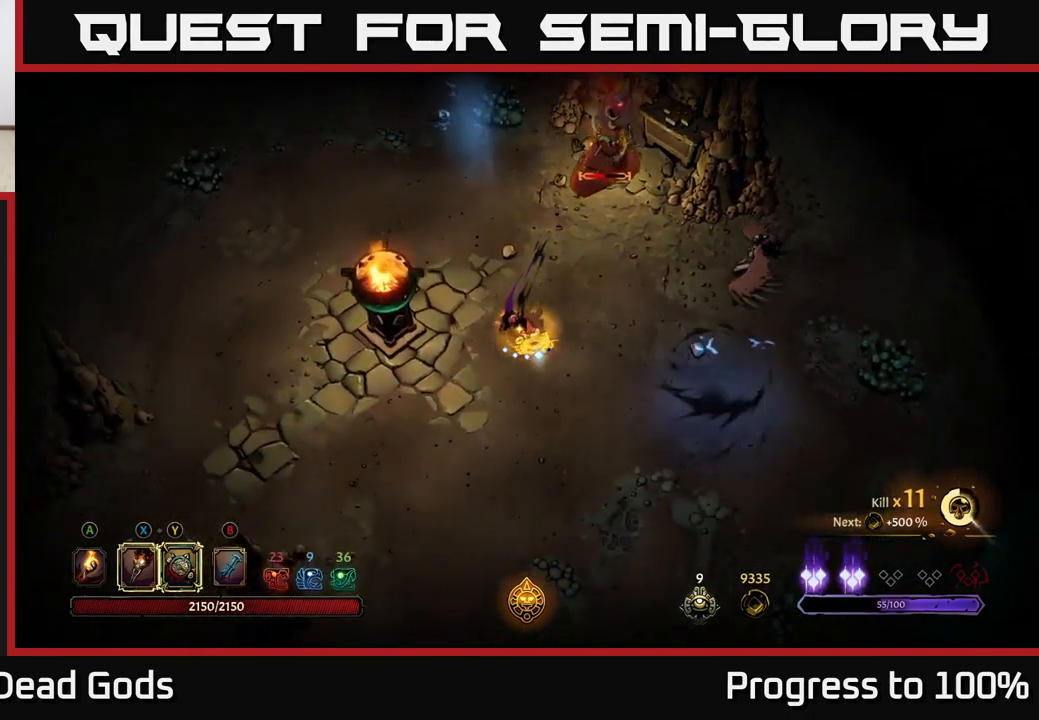
{"buttons": [], "left_stick": "down", "right_stick": "center", "events": []}
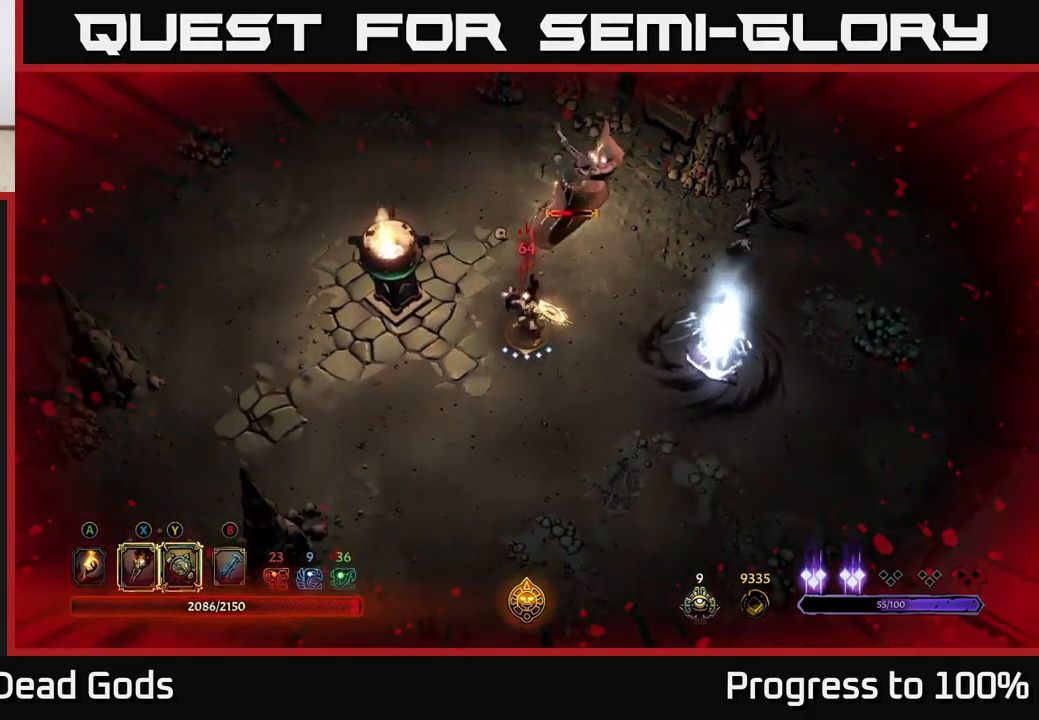
{"buttons": [], "left_stick": "up", "right_stick": "center", "events": [[100, "left_stick", "right"], [133, "Y", "down"], [183, "left_stick", "up"], [317, "R2", "down"], [333, "Y", "up"], [450, "R2", "up"]]}
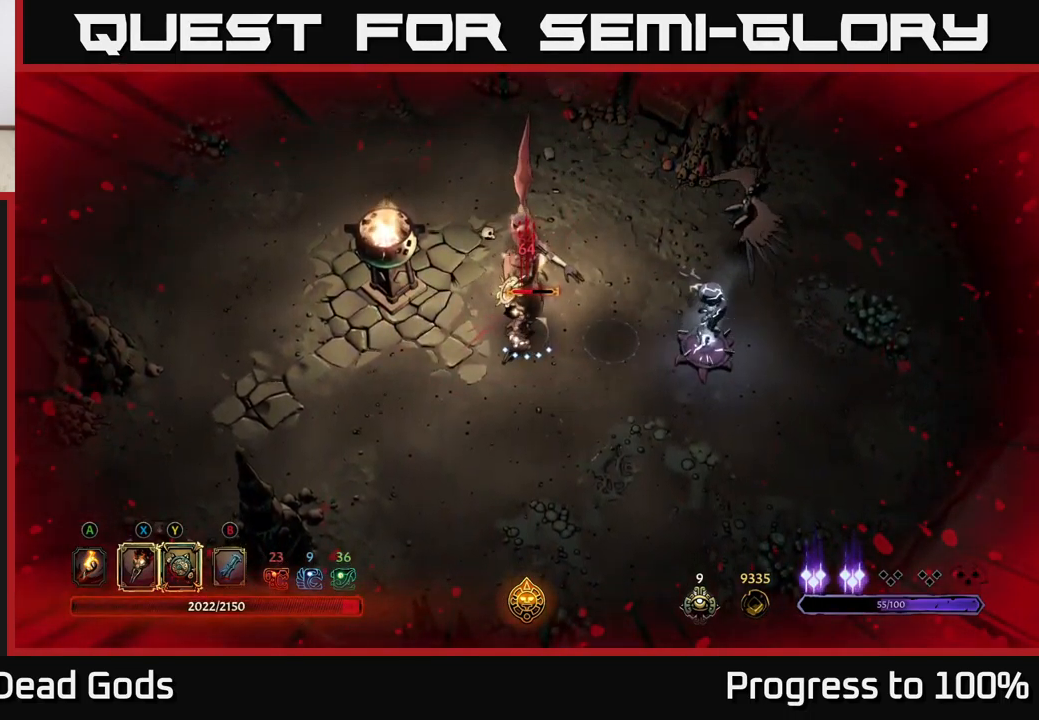
{"buttons": ["X"], "left_stick": "up", "right_stick": "center", "events": [[200, "X", "down"], [333, "X", "up"], [467, "X", "down"]]}
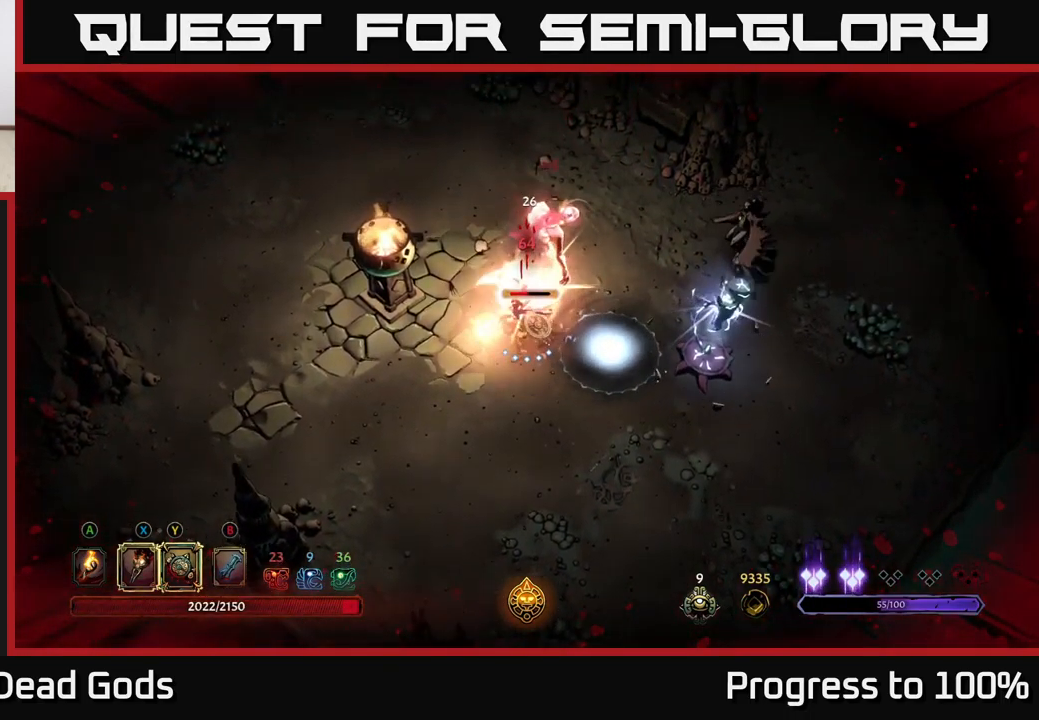
{"buttons": [], "left_stick": "up", "right_stick": "center", "events": [[99, "X", "up"], [183, "X", "down"], [266, "X", "up"], [316, "R2", "down"], [466, "R2", "up"]]}
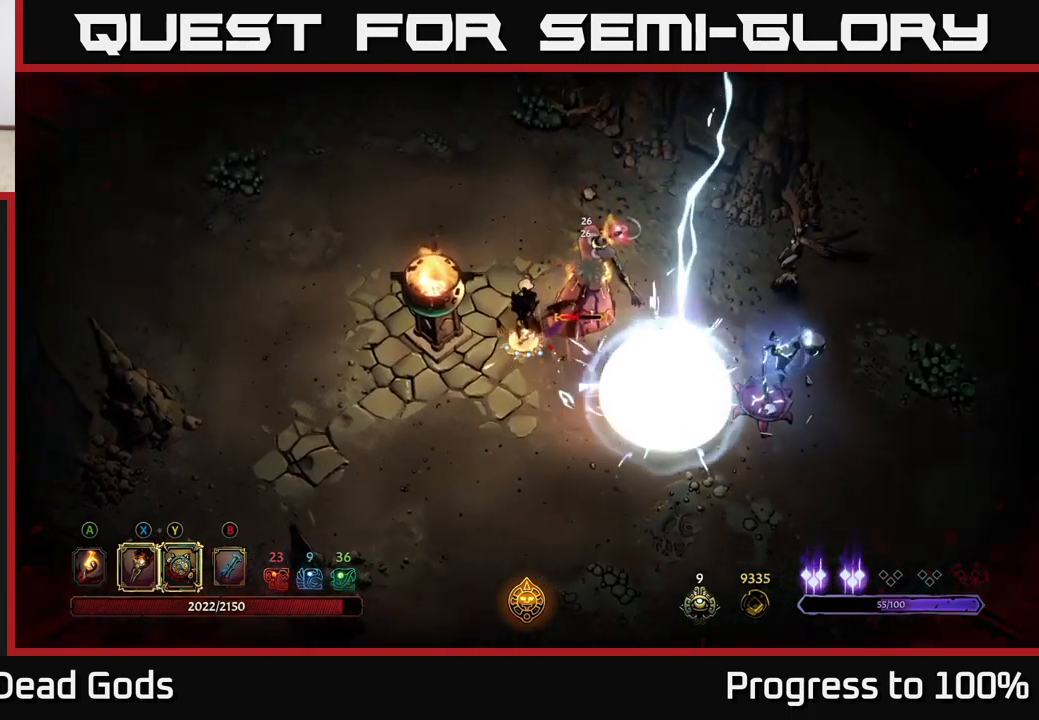
{"buttons": ["Y"], "left_stick": "down-right", "right_stick": "center", "events": [[283, "left_stick", "up-right"], [417, "Y", "down"], [467, "left_stick", "down-right"]]}